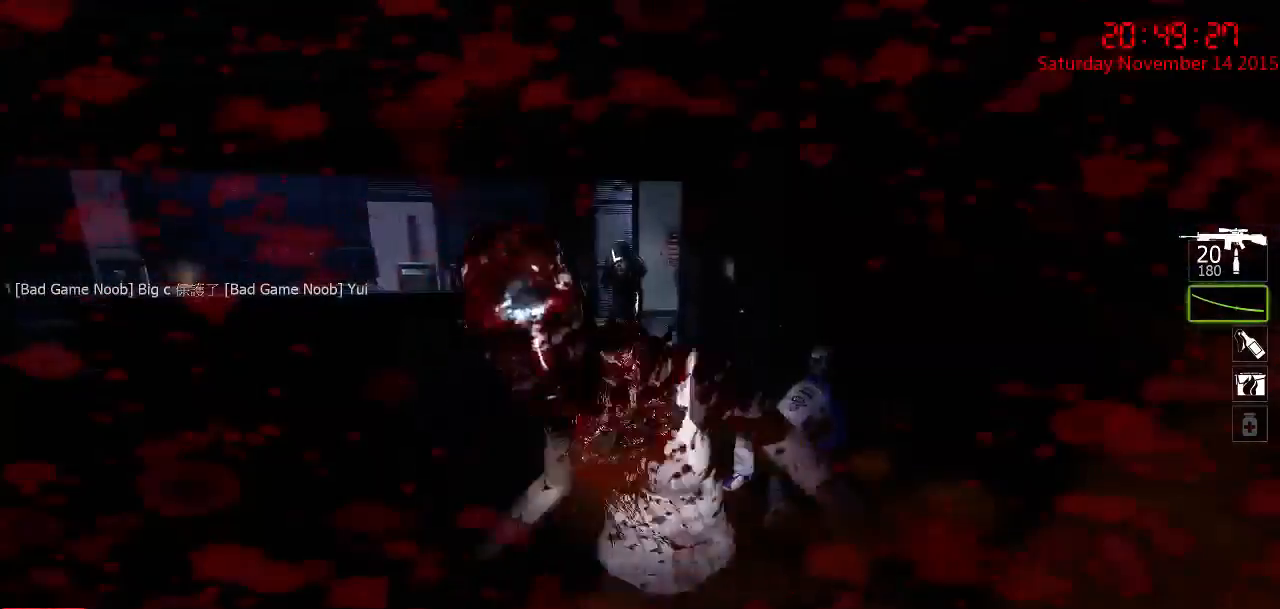
Gameplay with keyboard and mouse; each line is a JSON object with the keys and mouse buttons held at the frame after it. "events" lists presses ("down") and releases ("up") of "1", "2", "3", "4", "5", "a", "c", "caps_lock", "ctrl", "d", "e", "f", "g", "q", "r", "s", "shift", "space", "tab", "w", "x", "z", "mouse_left" and "mouse_right" between this image and that frame as [ms after this image, input, new state], when the widget could be followed in between. "mouse_left", "mouse_right" = the "left", "right" buttons of the "mouse" list. No other keys are recorded. Mouse movement is not recorded.
{"keys": ["w"], "mouse": [], "events": [[50, "w", "down"], [84, "mouse_left", "up"], [150, "d", "up"]]}
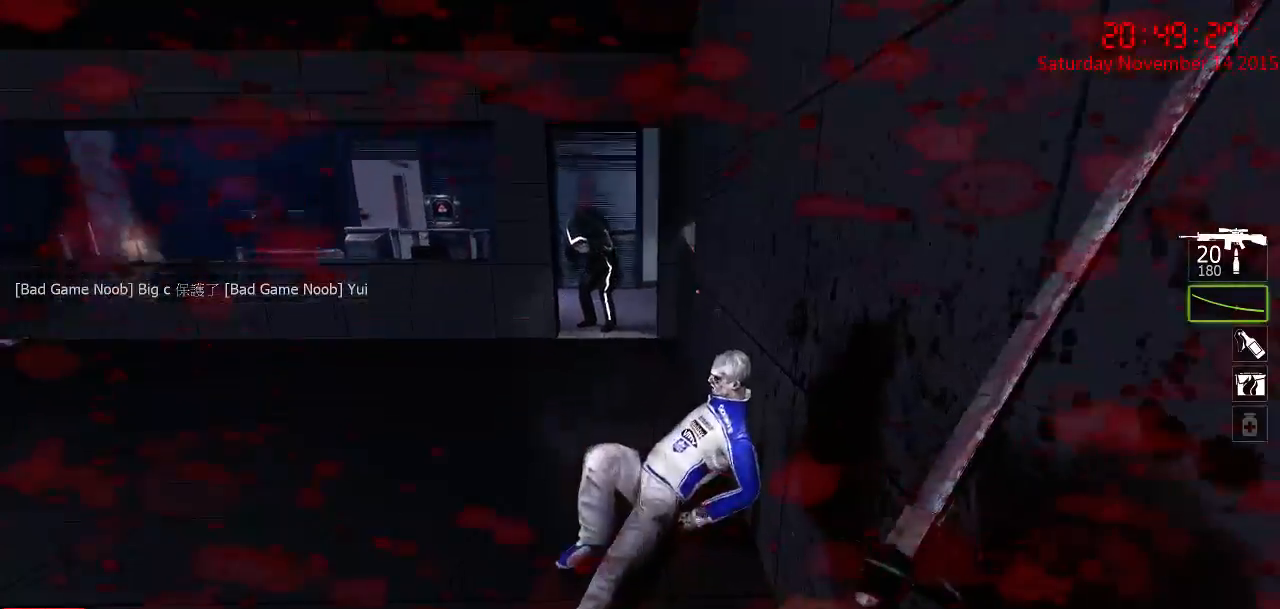
{"keys": ["w"], "mouse": [], "events": []}
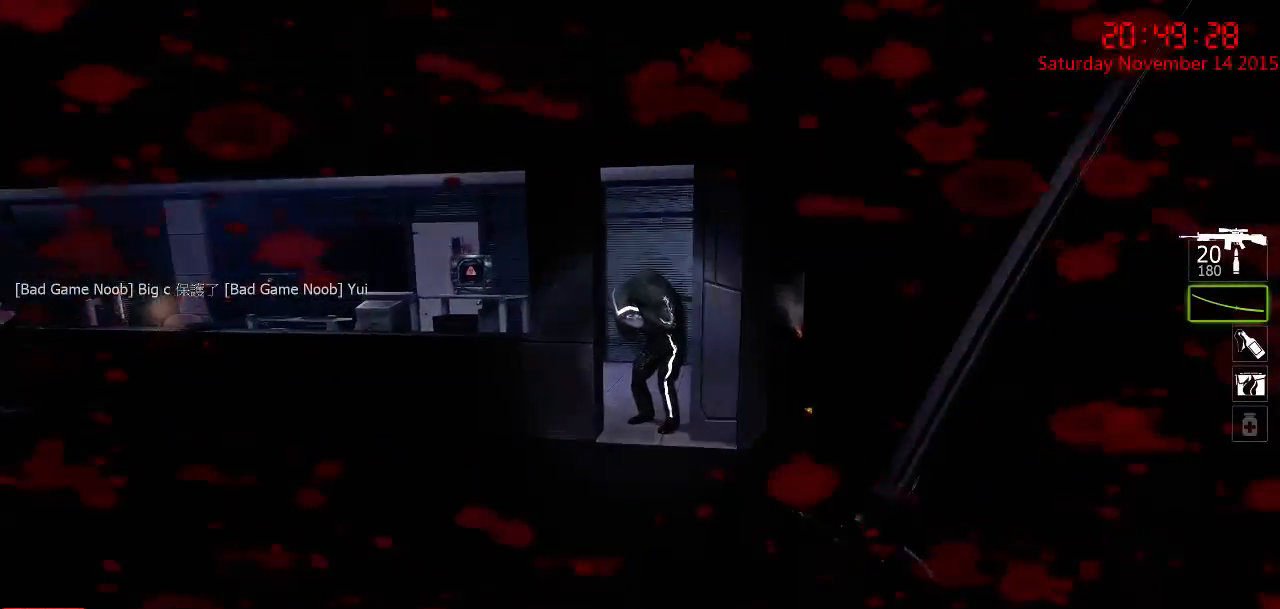
{"keys": ["w"], "mouse": [], "events": []}
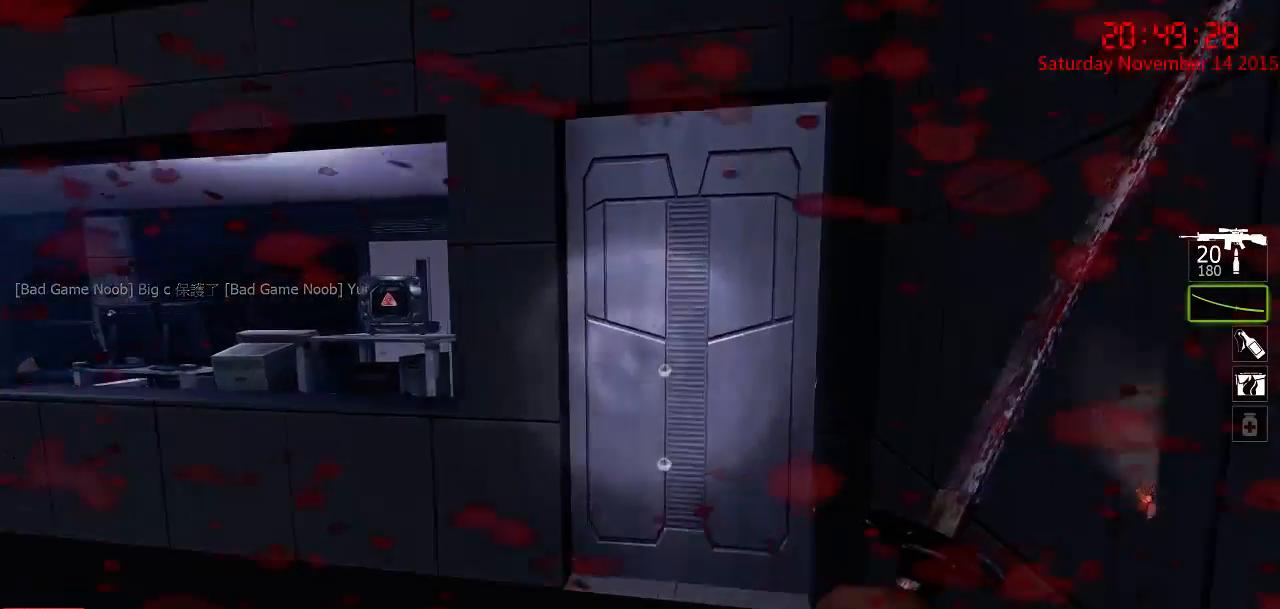
{"keys": ["w"], "mouse": [], "events": []}
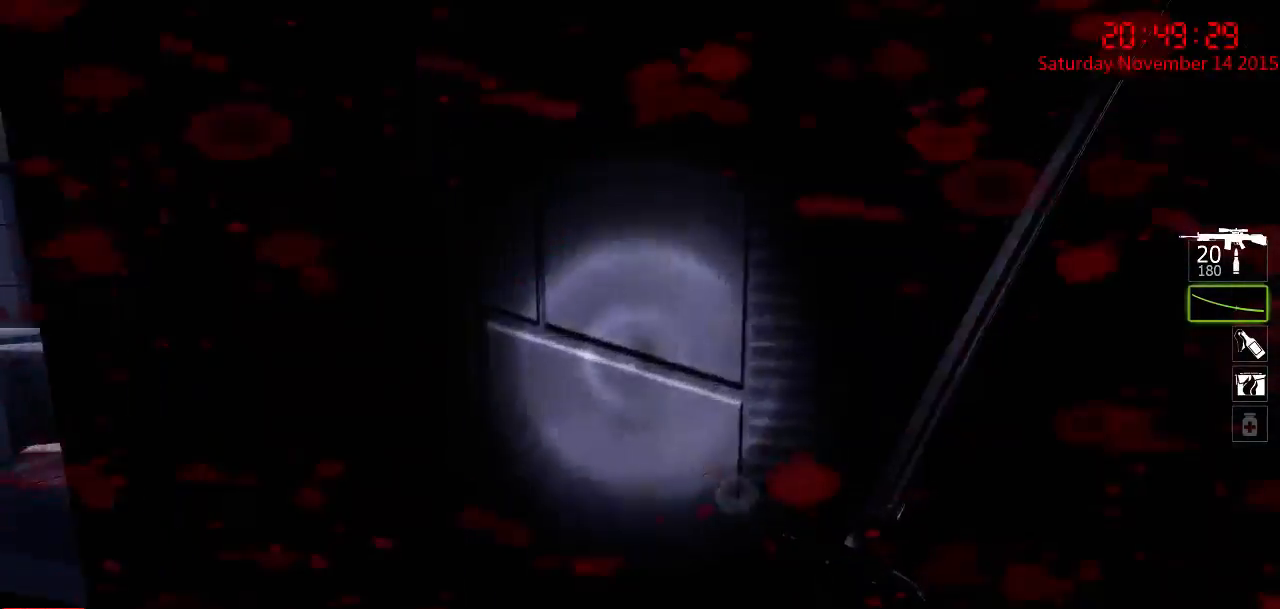
{"keys": ["ctrl", "w"], "mouse": [], "events": [[17, "ctrl", "down"]]}
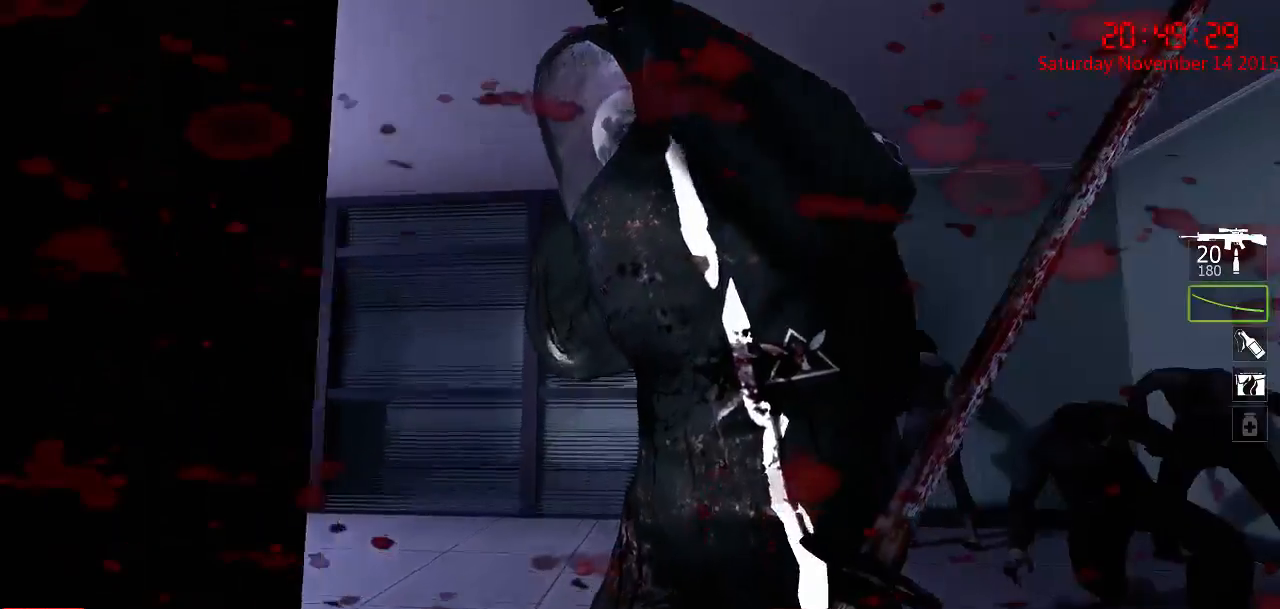
{"keys": ["ctrl", "d"], "mouse": [], "events": [[134, "mouse_left", "down"], [284, "w", "up"], [417, "d", "down"], [484, "mouse_left", "up"]]}
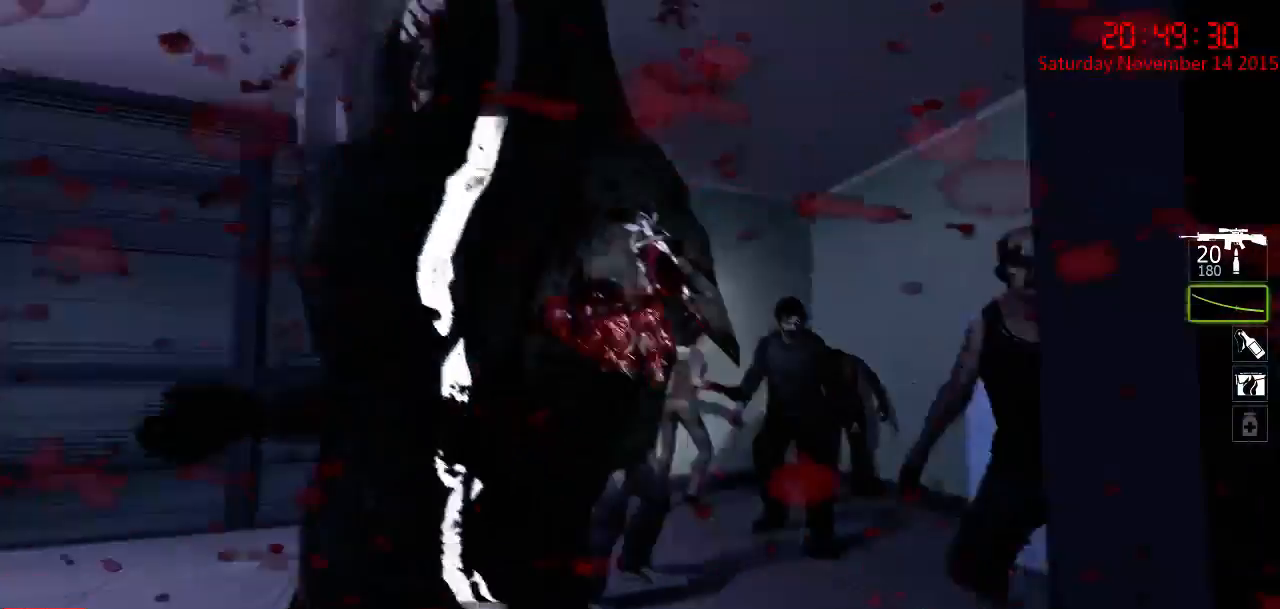
{"keys": ["ctrl", "w"], "mouse": [], "events": [[17, "w", "down"], [50, "d", "up"], [217, "a", "down"], [367, "a", "up"]]}
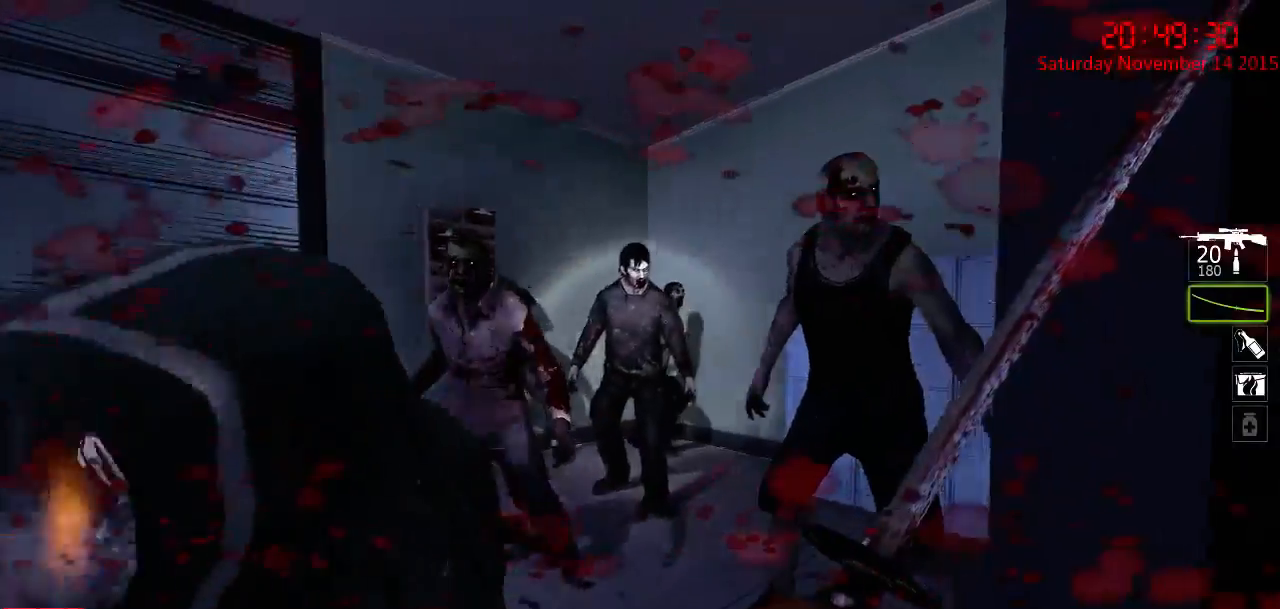
{"keys": ["ctrl", "d", "w"], "mouse": ["left"], "events": [[67, "a", "down"], [200, "mouse_left", "down"], [284, "a", "up"], [384, "d", "down"]]}
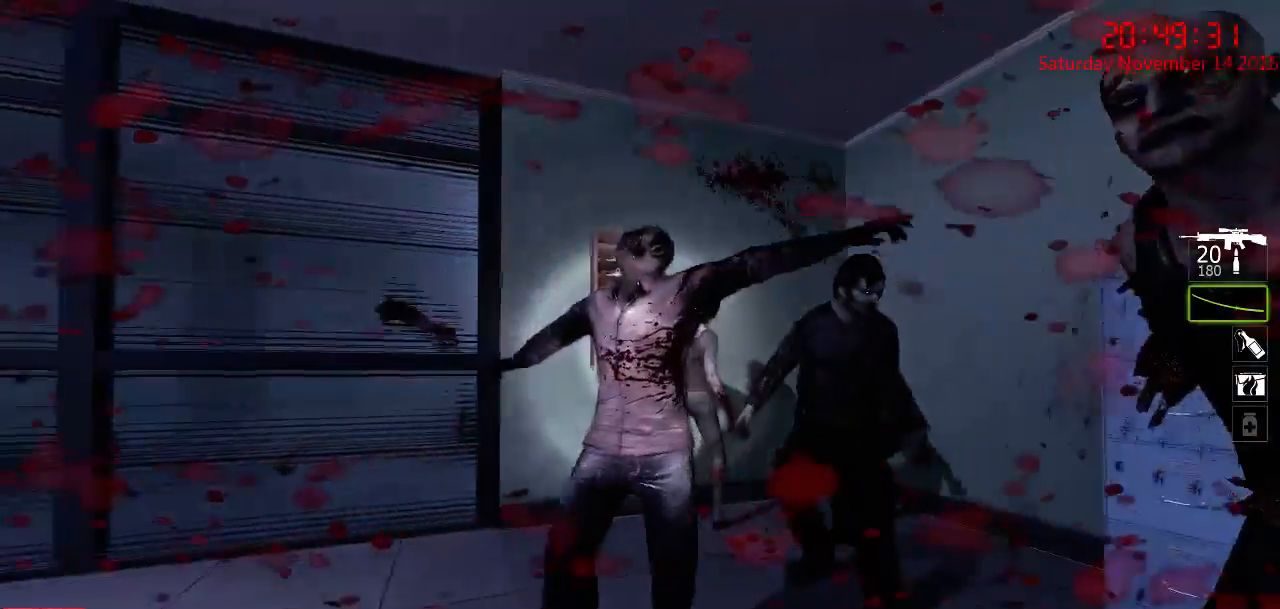
{"keys": ["ctrl", "w"], "mouse": ["left"], "events": [[150, "mouse_left", "up"], [467, "mouse_left", "down"], [500, "d", "up"]]}
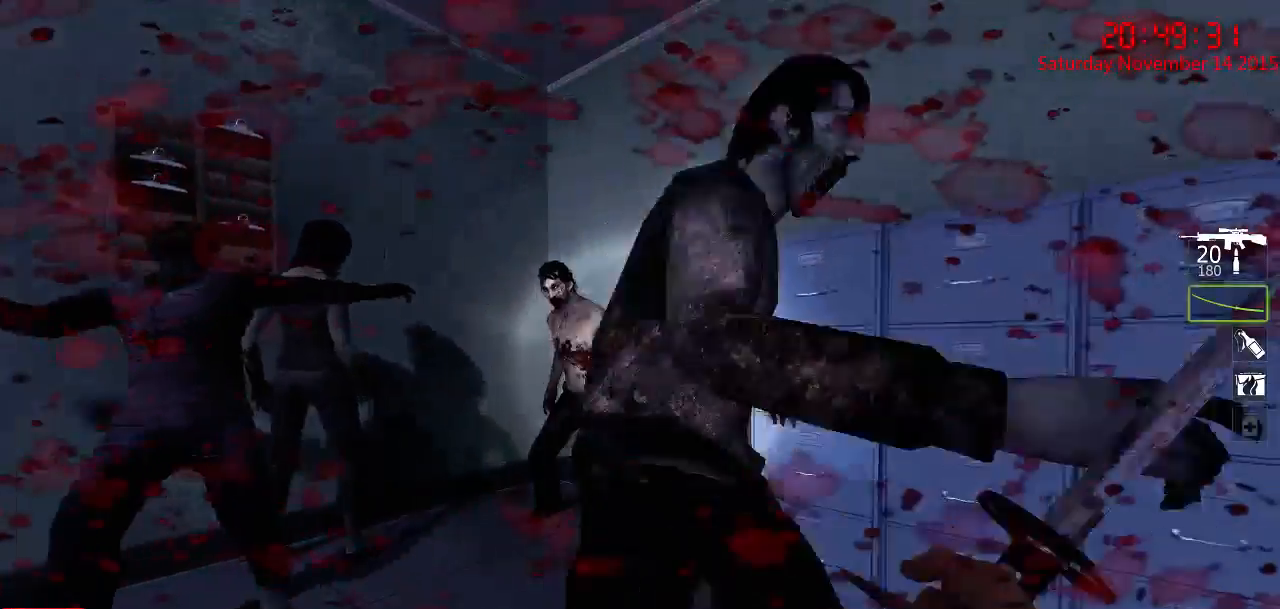
{"keys": ["ctrl", "d", "w"], "mouse": [], "events": [[100, "d", "down"], [234, "w", "up"], [417, "w", "down"], [484, "mouse_left", "up"]]}
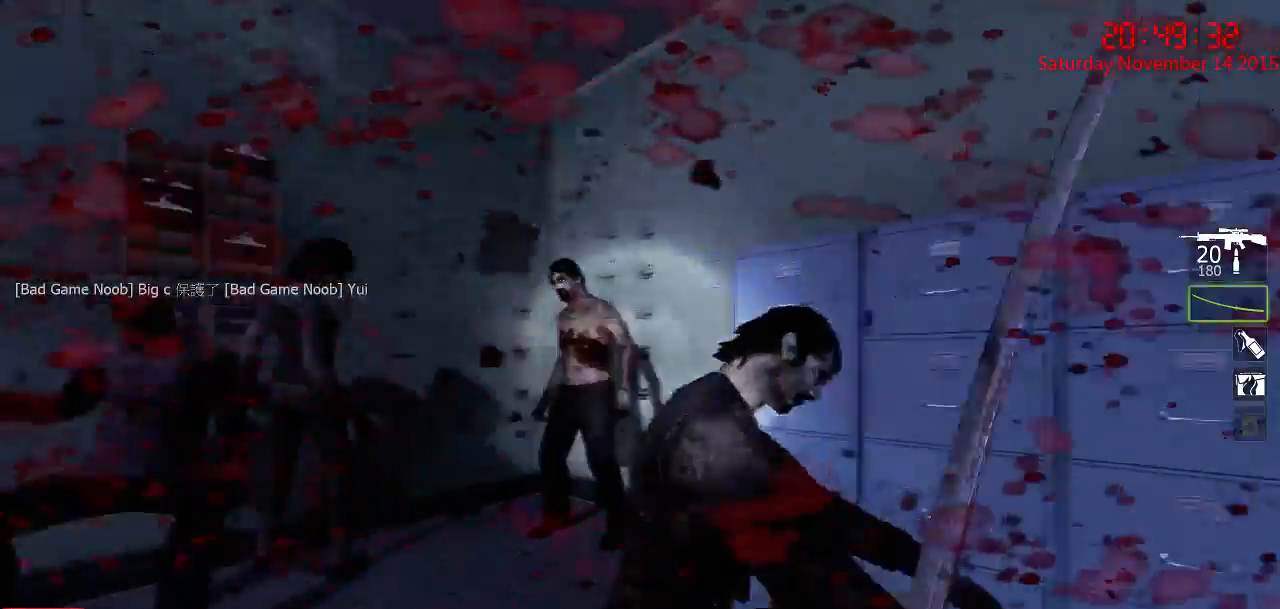
{"keys": ["ctrl", "w"], "mouse": [], "events": [[17, "d", "up"]]}
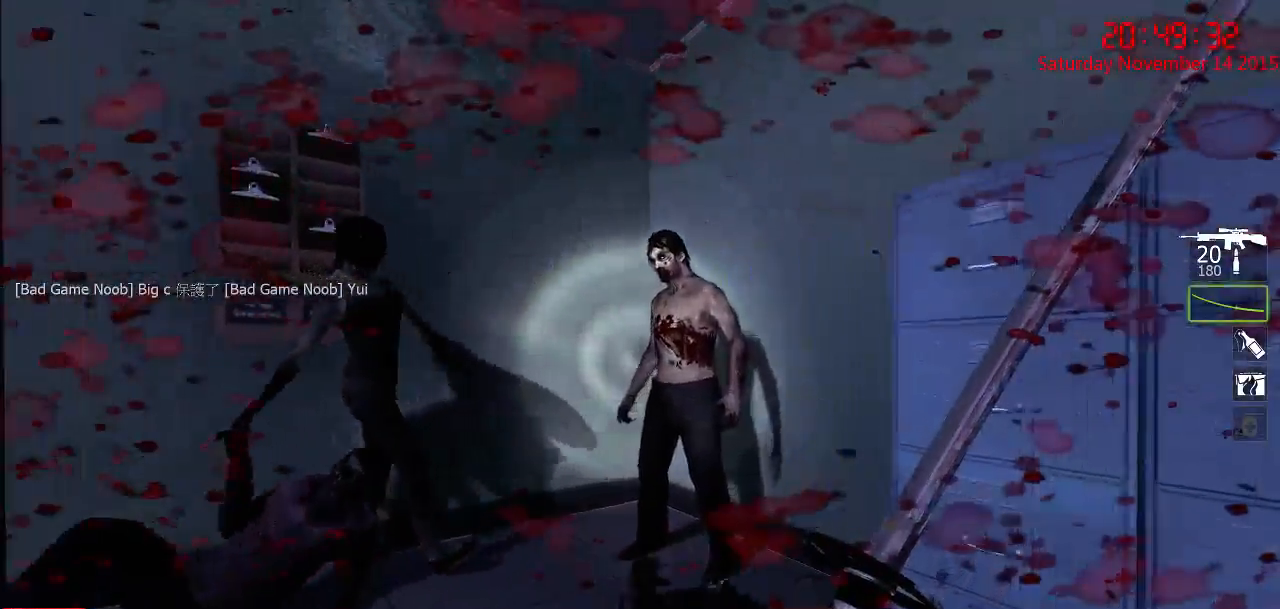
{"keys": ["ctrl", "d", "w"], "mouse": ["left"], "events": [[200, "mouse_left", "down"], [417, "d", "down"]]}
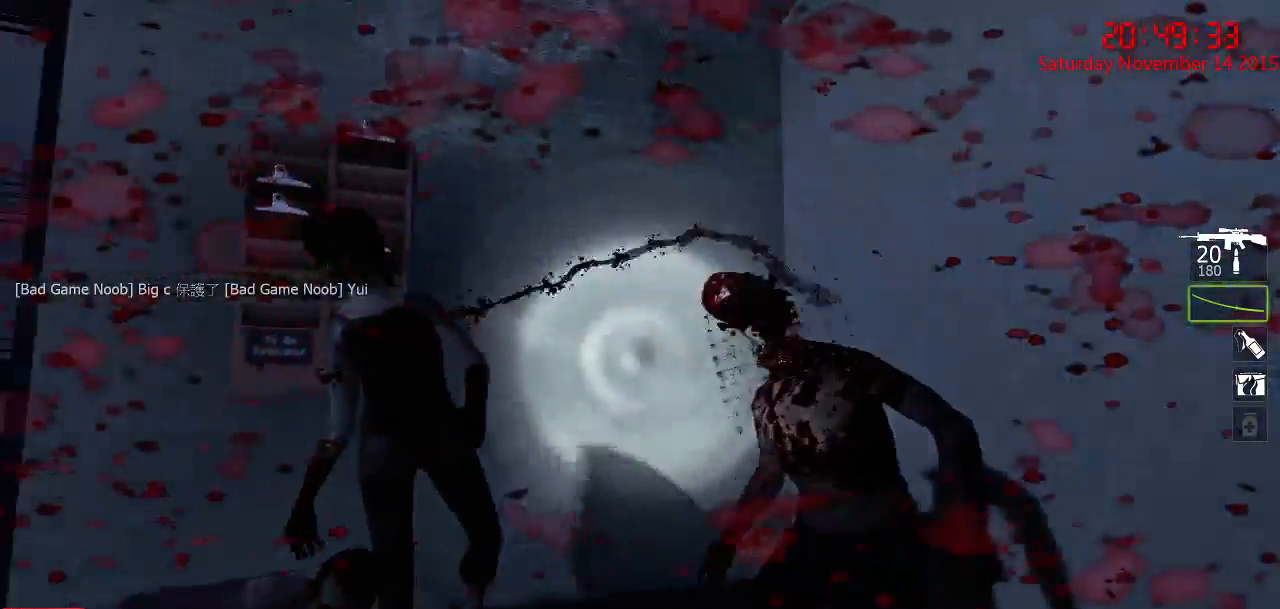
{"keys": ["ctrl", "d", "w"], "mouse": ["left"], "events": [[50, "w", "up"], [150, "mouse_left", "up"], [217, "w", "down"], [350, "mouse_left", "down"]]}
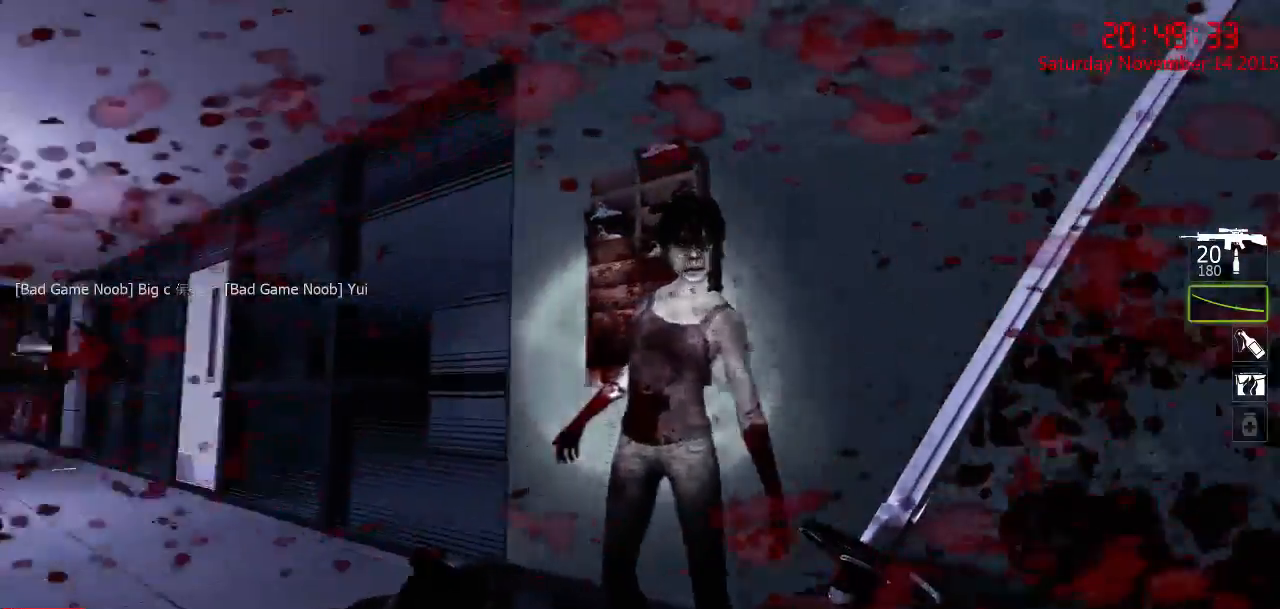
{"keys": ["ctrl", "d", "w"], "mouse": [], "events": [[234, "w", "up"], [434, "mouse_left", "up"], [484, "w", "down"]]}
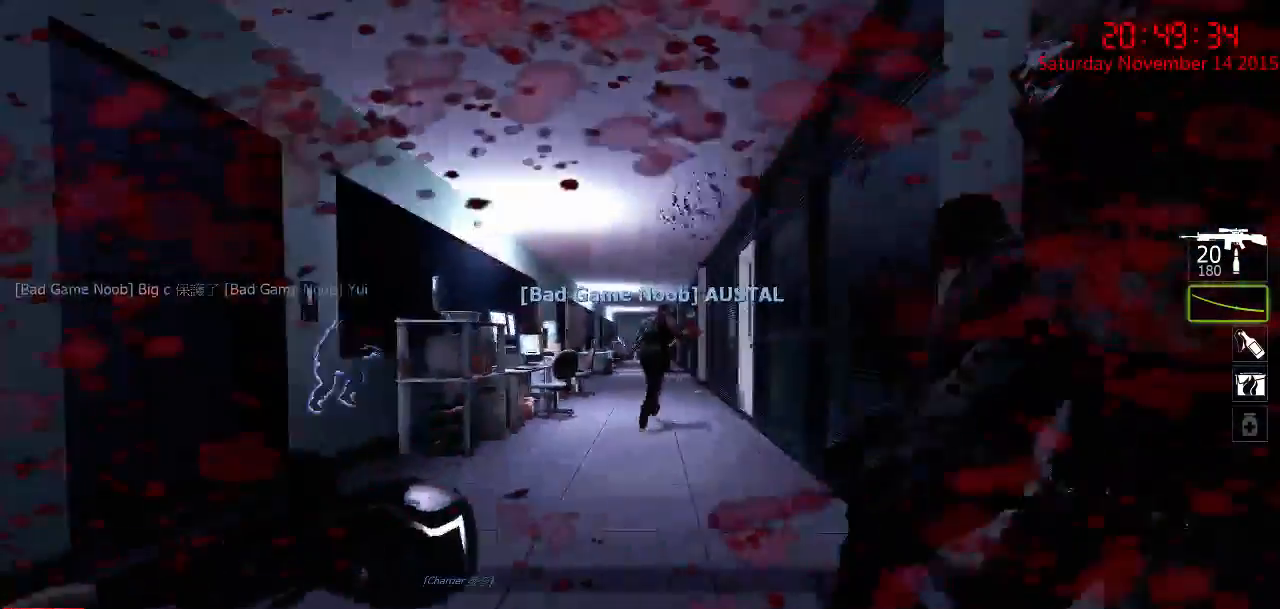
{"keys": [], "mouse": ["right"], "events": [[84, "ctrl", "up"], [417, "d", "up"], [417, "w", "up"], [450, "mouse_right", "down"]]}
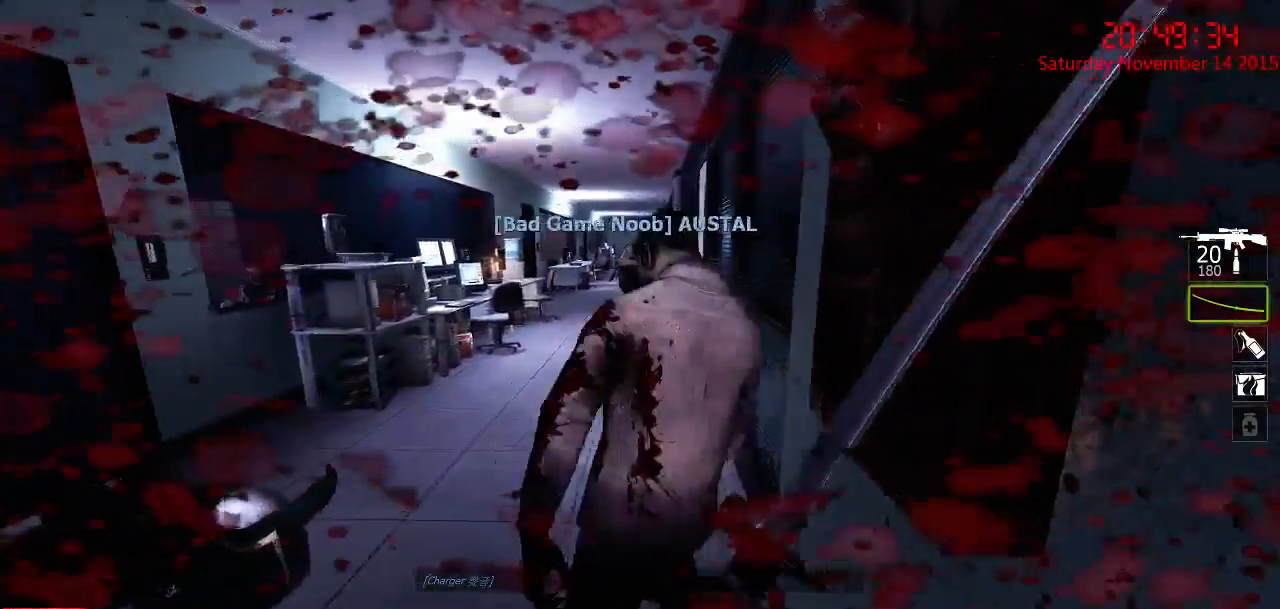
{"keys": ["w"], "mouse": ["left"], "events": [[67, "mouse_right", "up"], [100, "mouse_right", "down"], [200, "mouse_right", "up"], [334, "a", "down"], [334, "w", "down"], [434, "a", "up"], [434, "mouse_left", "down"]]}
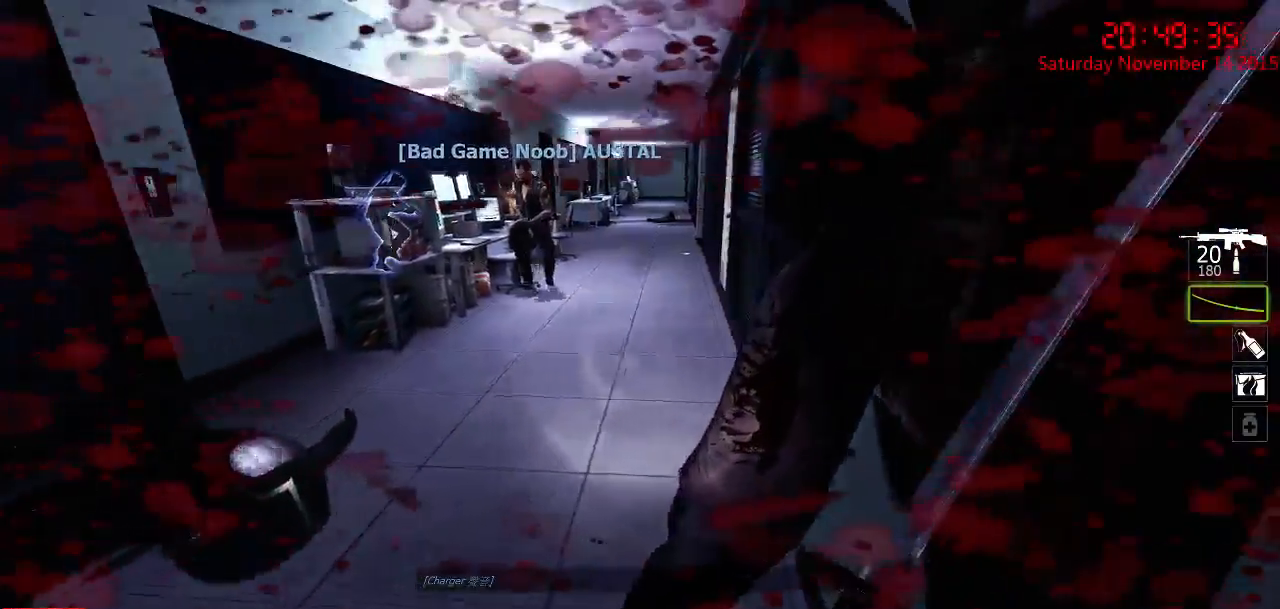
{"keys": [], "mouse": ["left"], "events": [[34, "w", "up"]]}
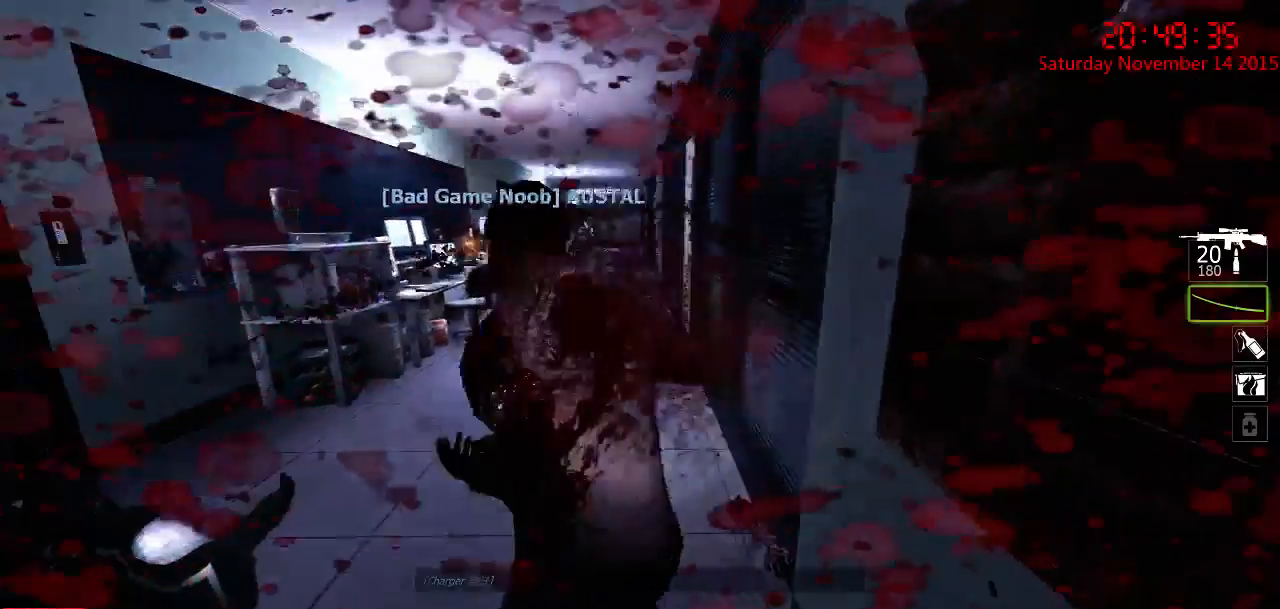
{"keys": ["d"], "mouse": [], "events": [[17, "mouse_left", "up"], [100, "a", "down"], [100, "w", "down"], [400, "a", "up"], [400, "w", "up"], [484, "d", "down"]]}
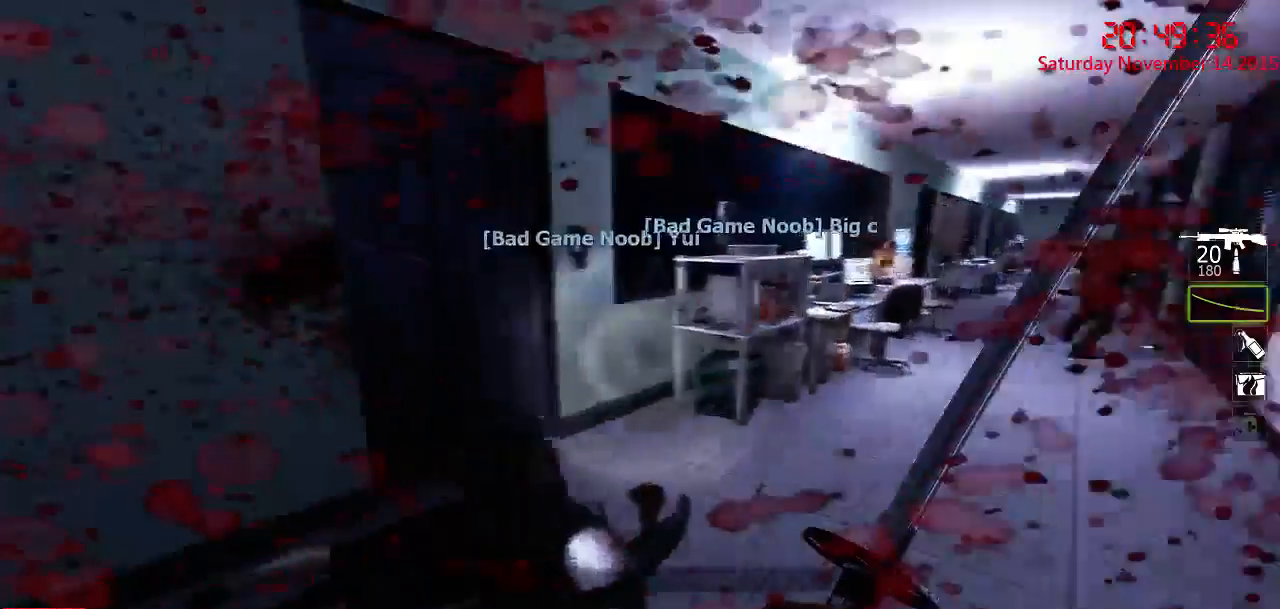
{"keys": ["d"], "mouse": [], "events": [[217, "a", "down"], [250, "d", "up"], [384, "a", "up"], [417, "d", "down"]]}
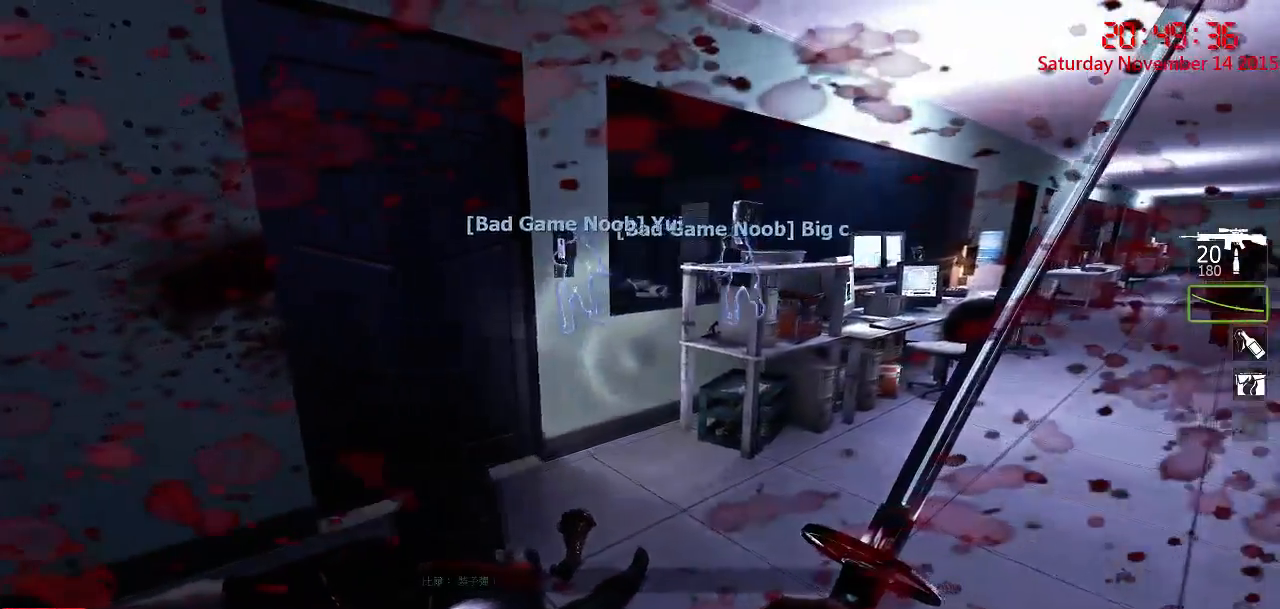
{"keys": [], "mouse": [], "events": [[34, "w", "down"], [200, "d", "up"], [367, "w", "up"]]}
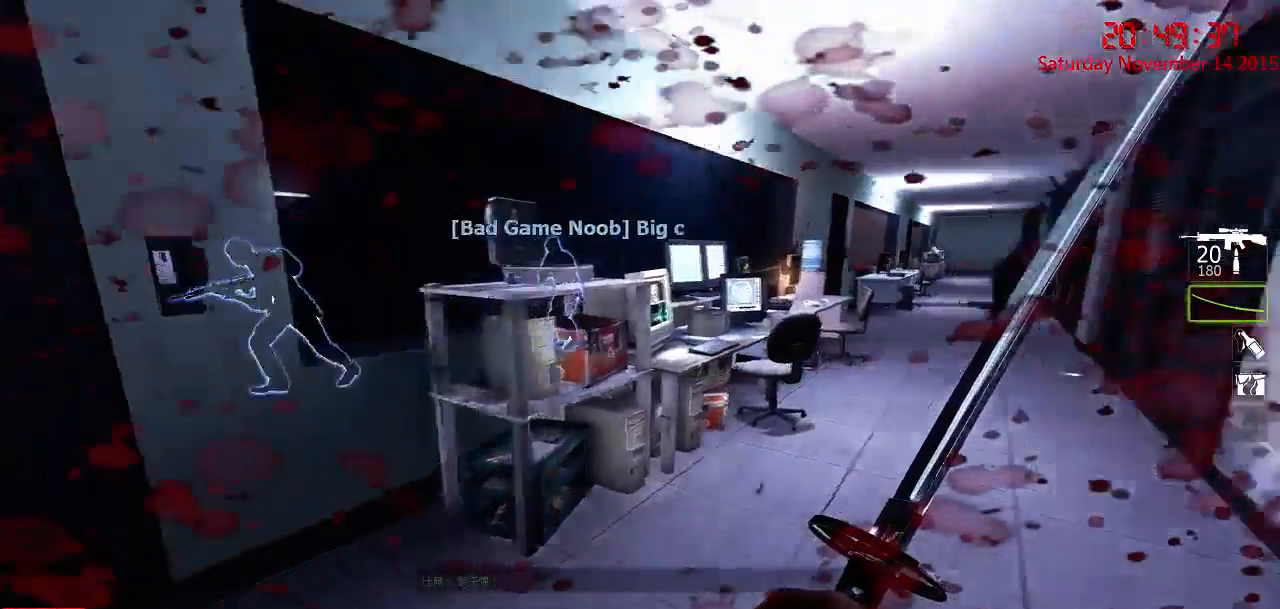
{"keys": ["w"], "mouse": [], "events": [[34, "w", "down"], [100, "d", "down"], [234, "d", "up"]]}
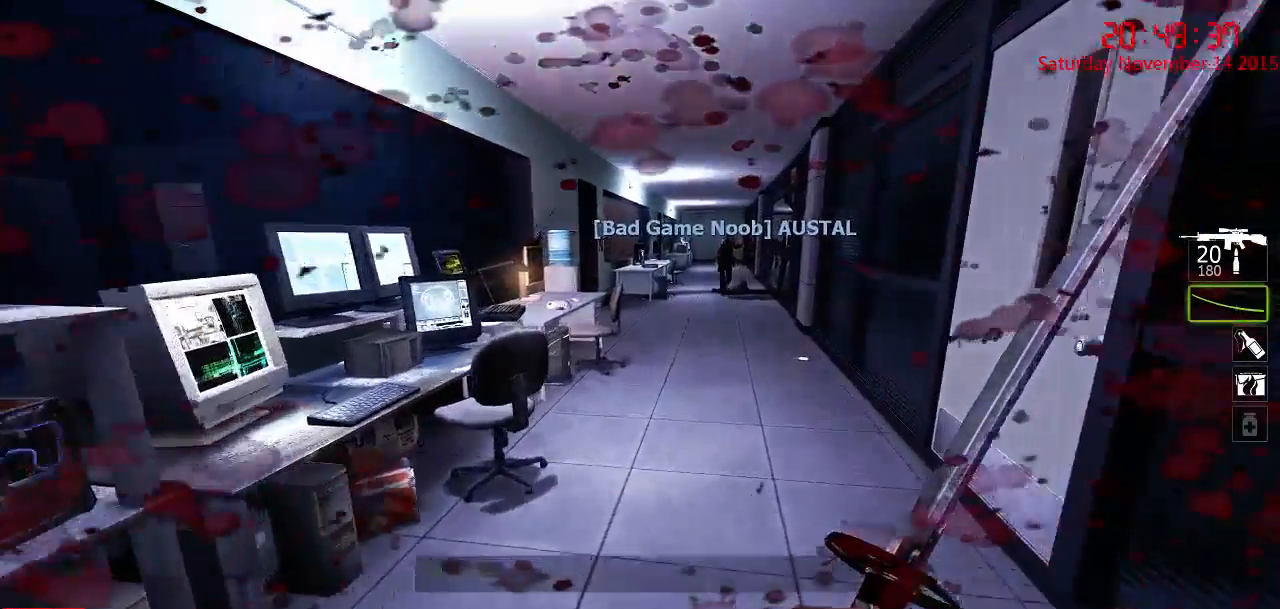
{"keys": ["a"], "mouse": [], "events": [[284, "a", "down"], [350, "space", "down"], [500, "space", "up"], [500, "w", "up"]]}
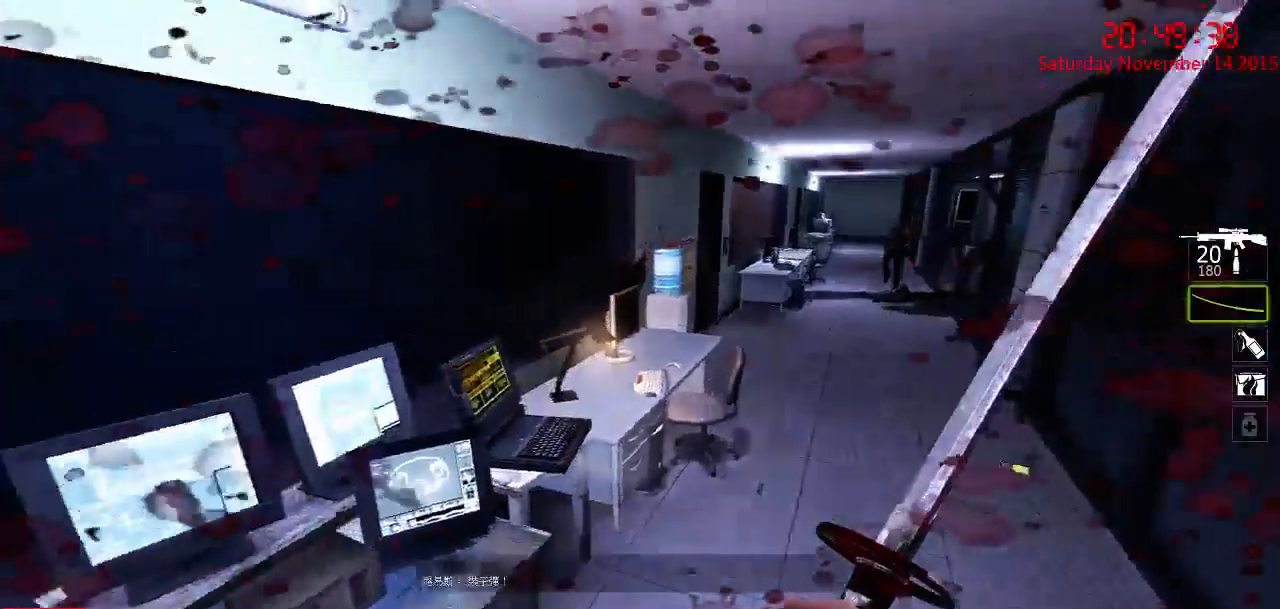
{"keys": ["w"], "mouse": [], "events": [[334, "a", "up"], [334, "d", "down"], [434, "w", "down"], [500, "d", "up"]]}
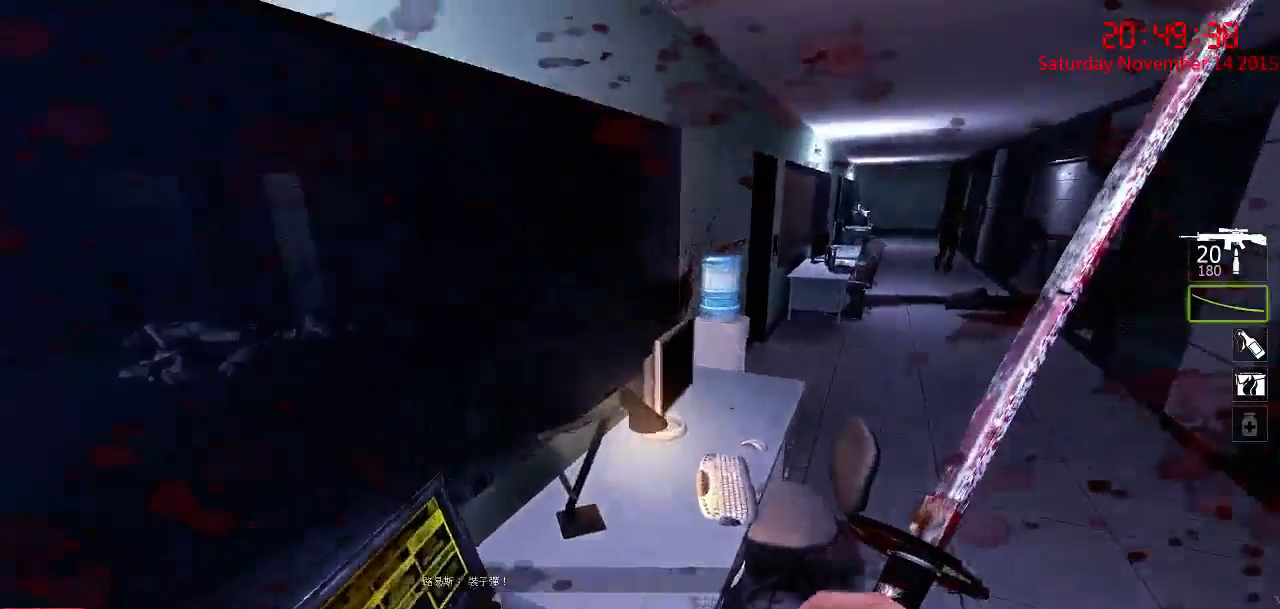
{"keys": ["a", "w"], "mouse": [], "events": [[450, "a", "down"]]}
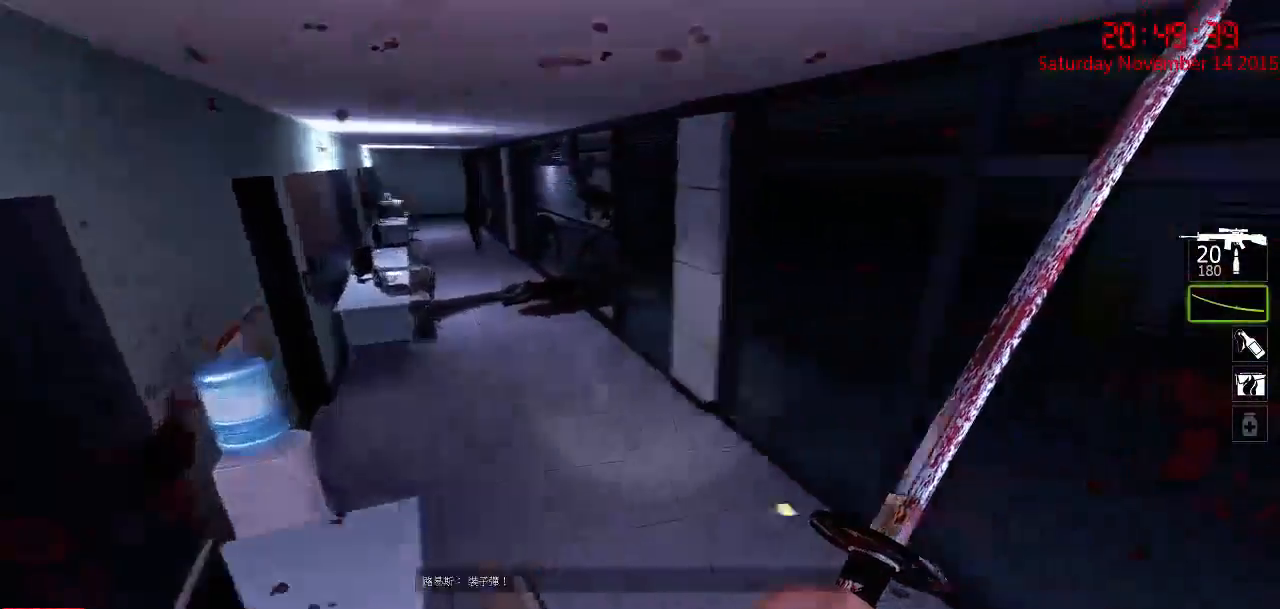
{"keys": ["w"], "mouse": [], "events": [[50, "w", "up"], [200, "s", "down"], [234, "a", "up"], [234, "s", "up"], [334, "q", "down"], [434, "q", "up"], [434, "w", "down"]]}
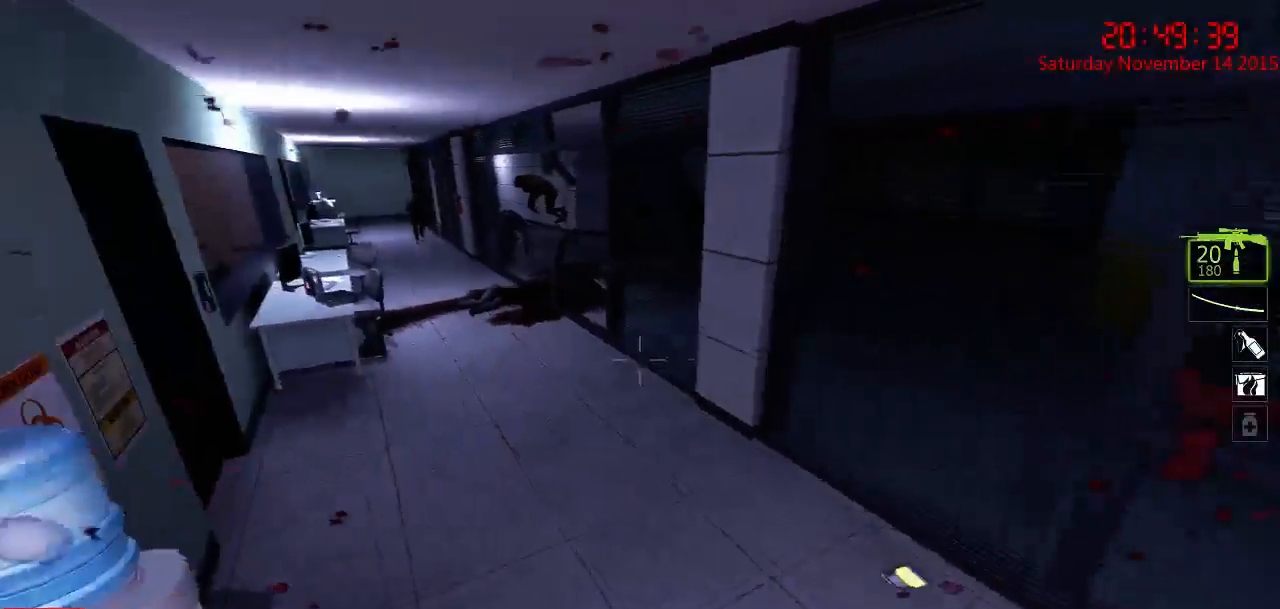
{"keys": ["w"], "mouse": [], "events": [[134, "a", "down"], [417, "a", "up"]]}
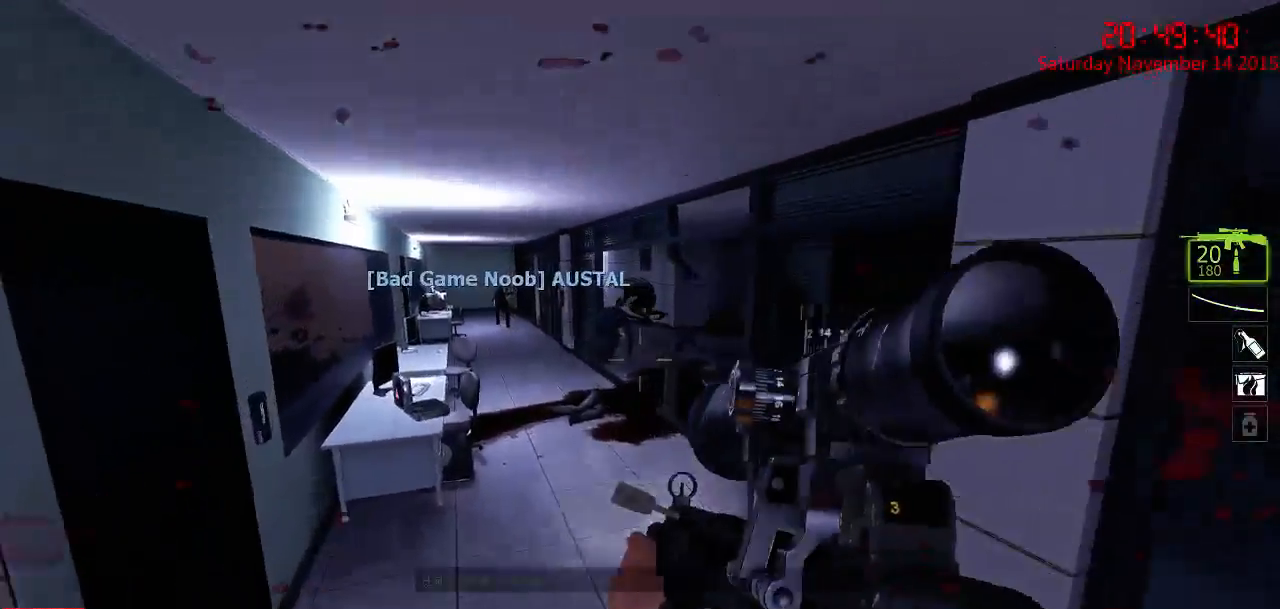
{"keys": [], "mouse": [], "events": [[417, "w", "up"]]}
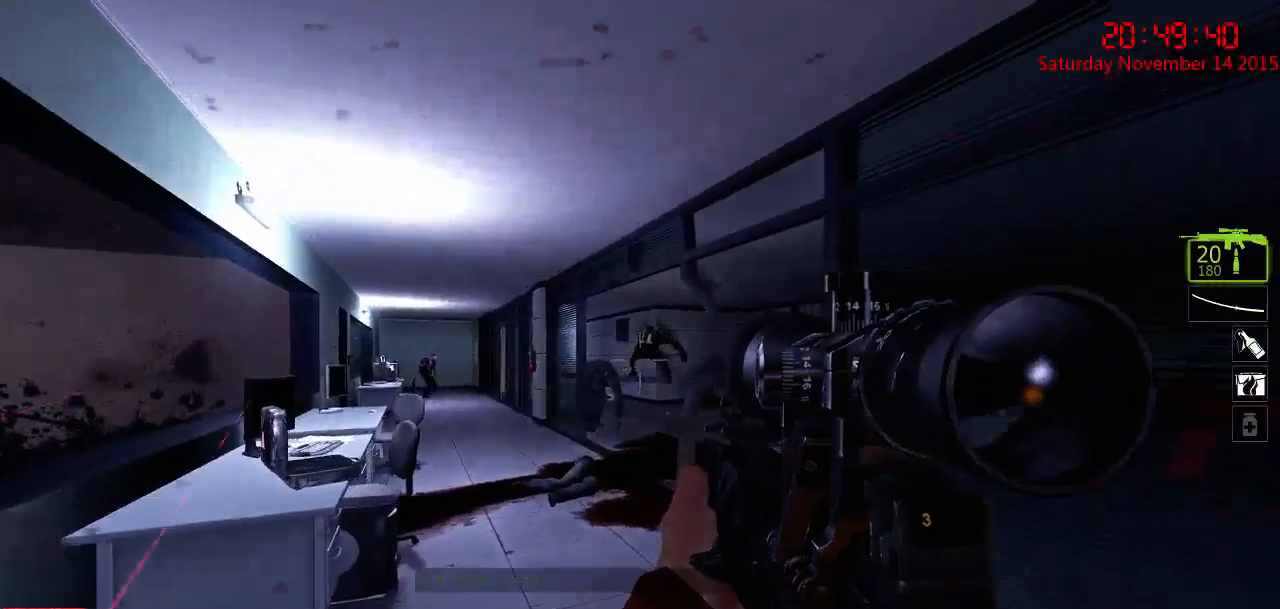
{"keys": [], "mouse": ["left"], "events": [[200, "mouse_left", "down"], [334, "mouse_left", "up"], [434, "mouse_left", "down"]]}
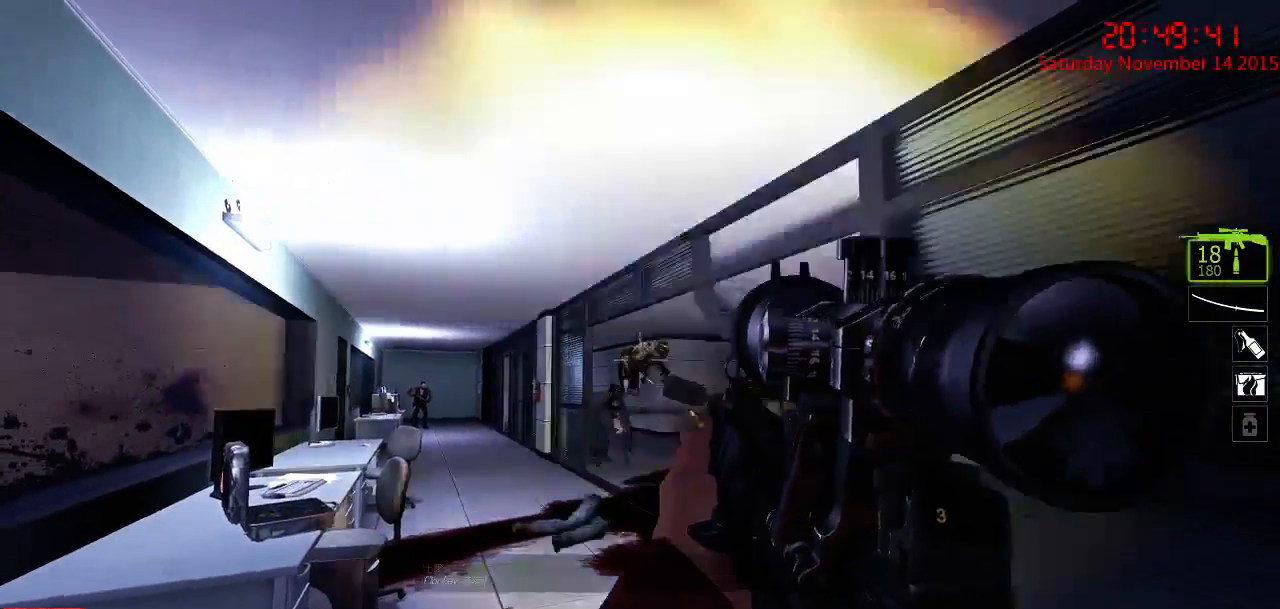
{"keys": [], "mouse": [], "events": [[50, "mouse_left", "up"], [84, "mouse_left", "down"], [184, "mouse_left", "up"], [217, "mouse_left", "down"], [317, "mouse_left", "up"], [384, "mouse_left", "down"], [450, "mouse_left", "up"]]}